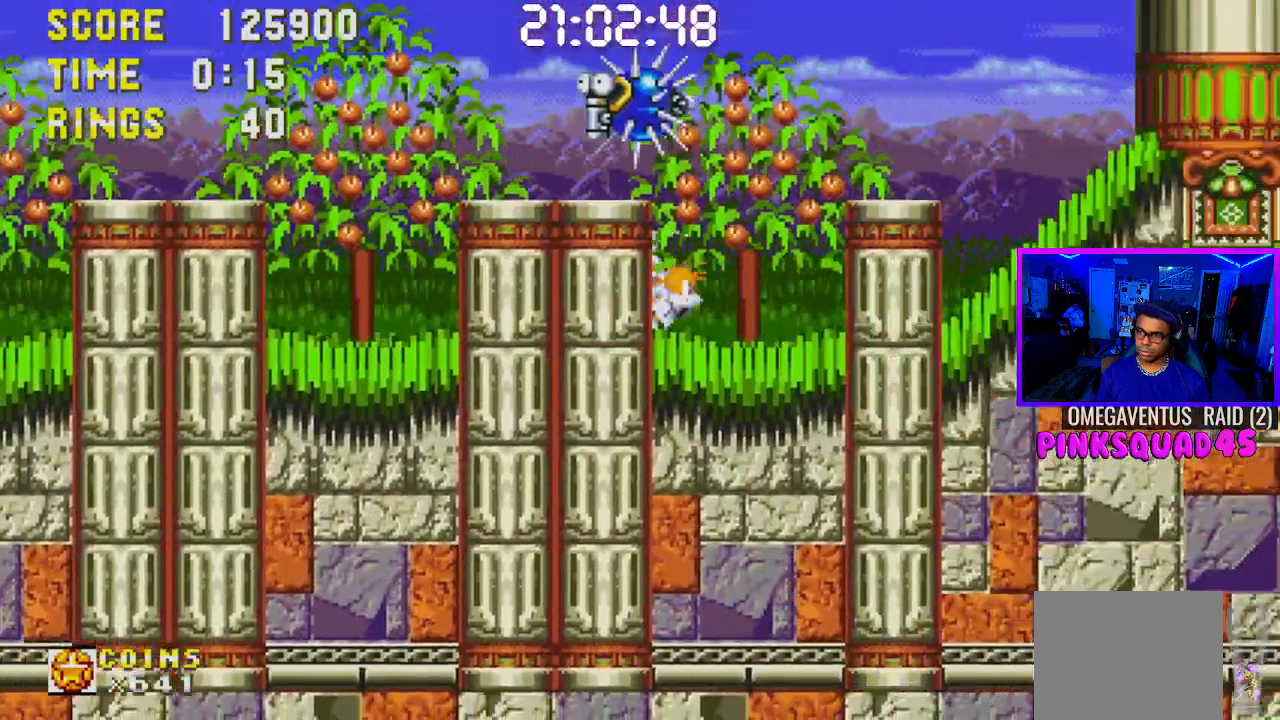
Gameplay with a controller (PlayStation layout); each line is a JSON object with the inputs held at the frame after it (dt_ms = milliseconds from this image to that frame). "events" lists button and stick changes between this image and that frame as [ms after this image, input, new state], when the widget could be followed in between. Not read: CROSS L3.
{"dt_ms": 500, "buttons": ["DPAD_RIGHT"], "left_stick": "center", "right_stick": "center", "events": []}
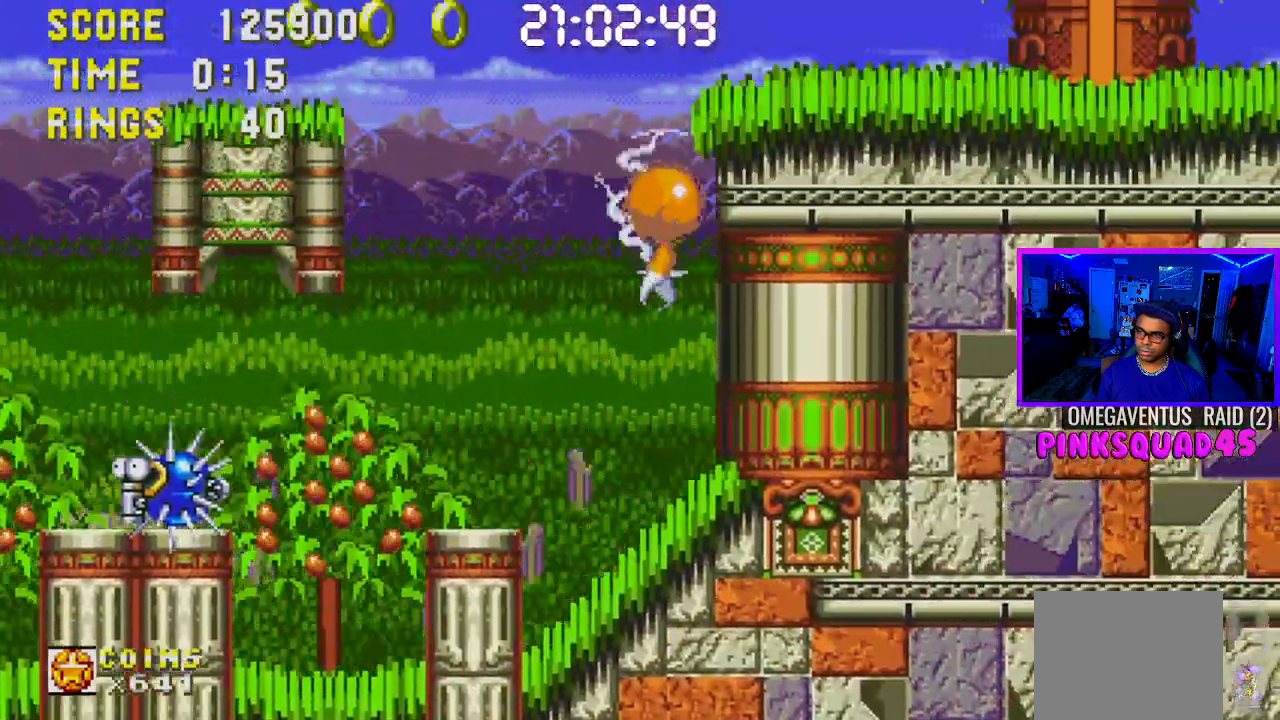
{"dt_ms": 500, "buttons": ["DPAD_RIGHT"], "left_stick": "center", "right_stick": "center", "events": []}
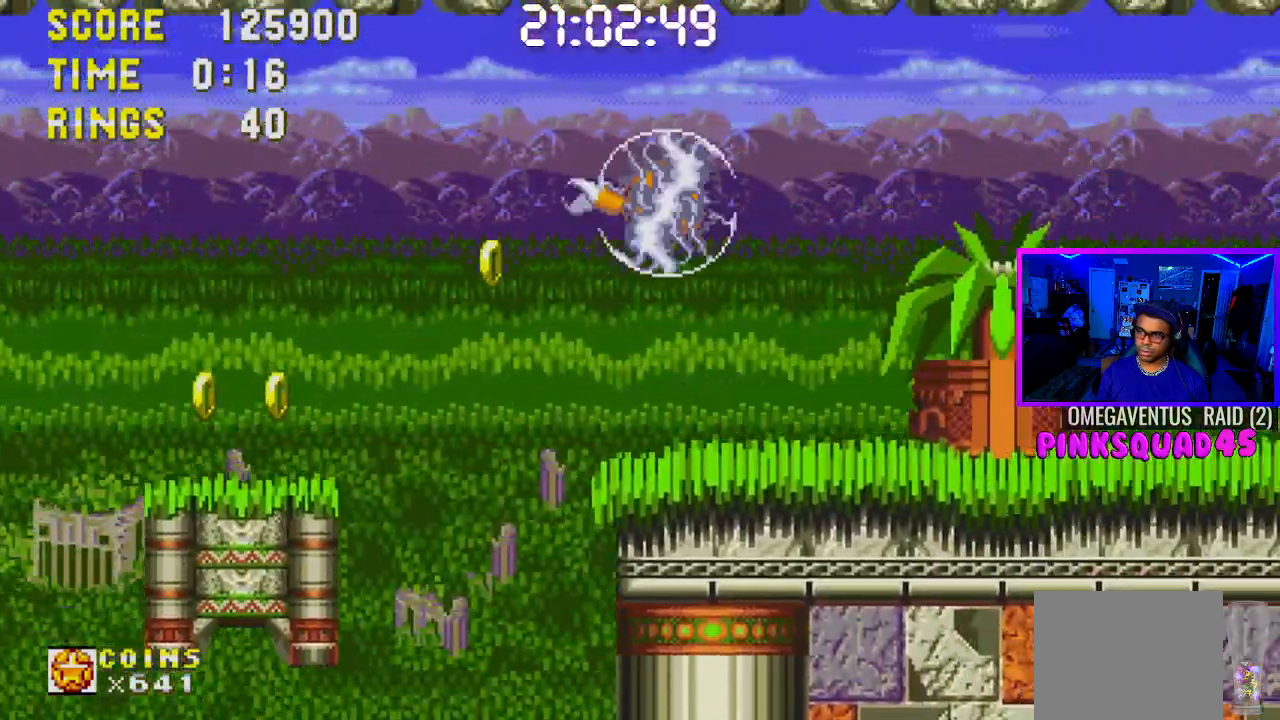
{"dt_ms": 500, "buttons": ["DPAD_RIGHT"], "left_stick": "center", "right_stick": "center", "events": []}
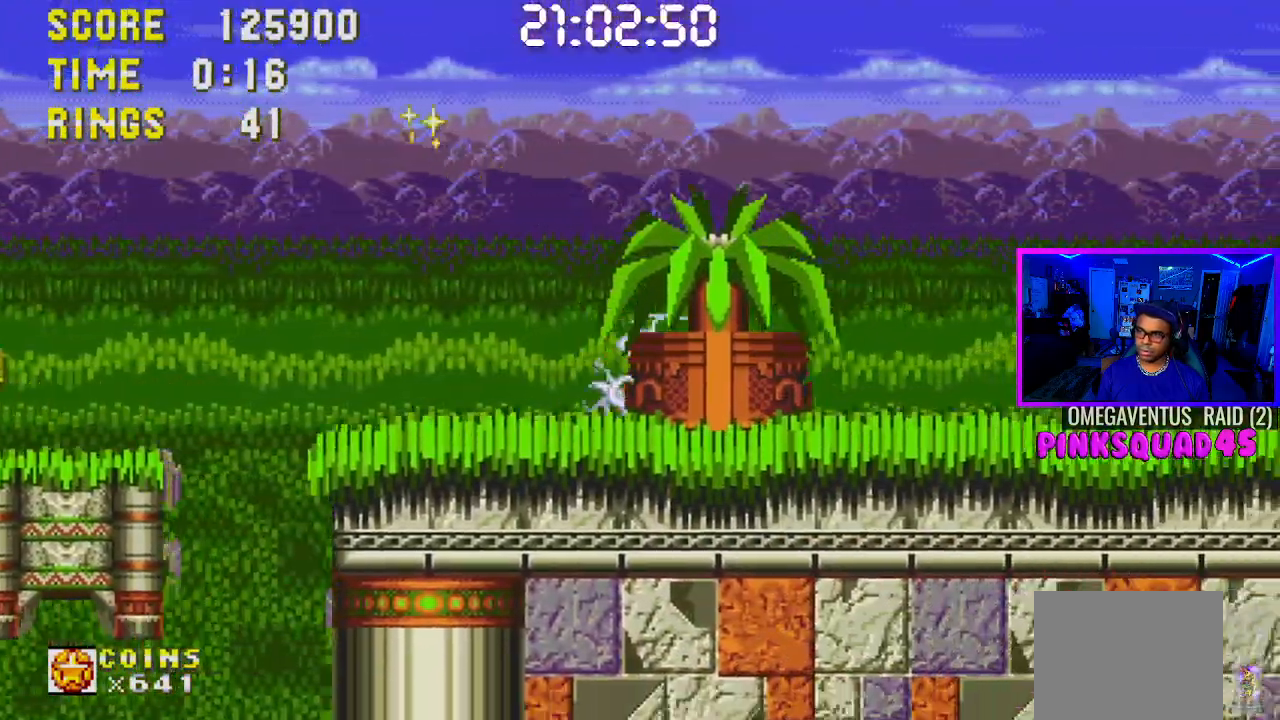
{"dt_ms": 500, "buttons": ["DPAD_RIGHT"], "left_stick": "center", "right_stick": "center"}
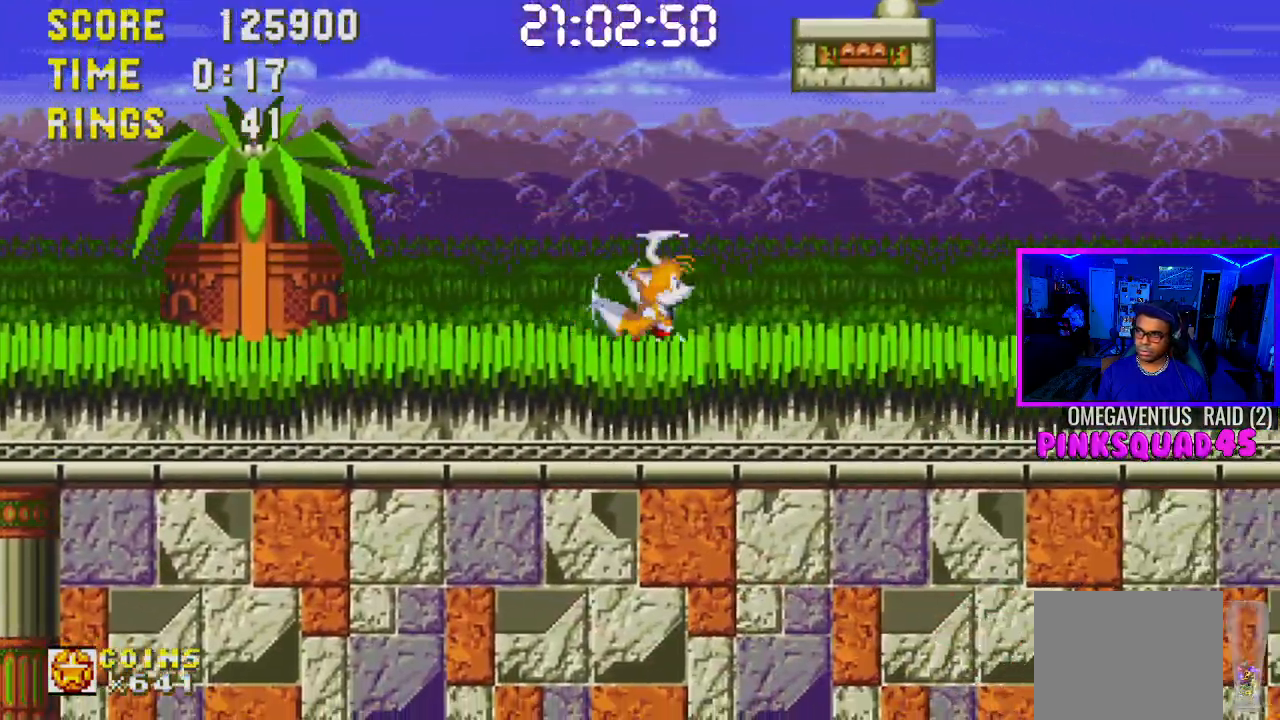
{"dt_ms": 1000, "buttons": [], "left_stick": "center", "right_stick": "center"}
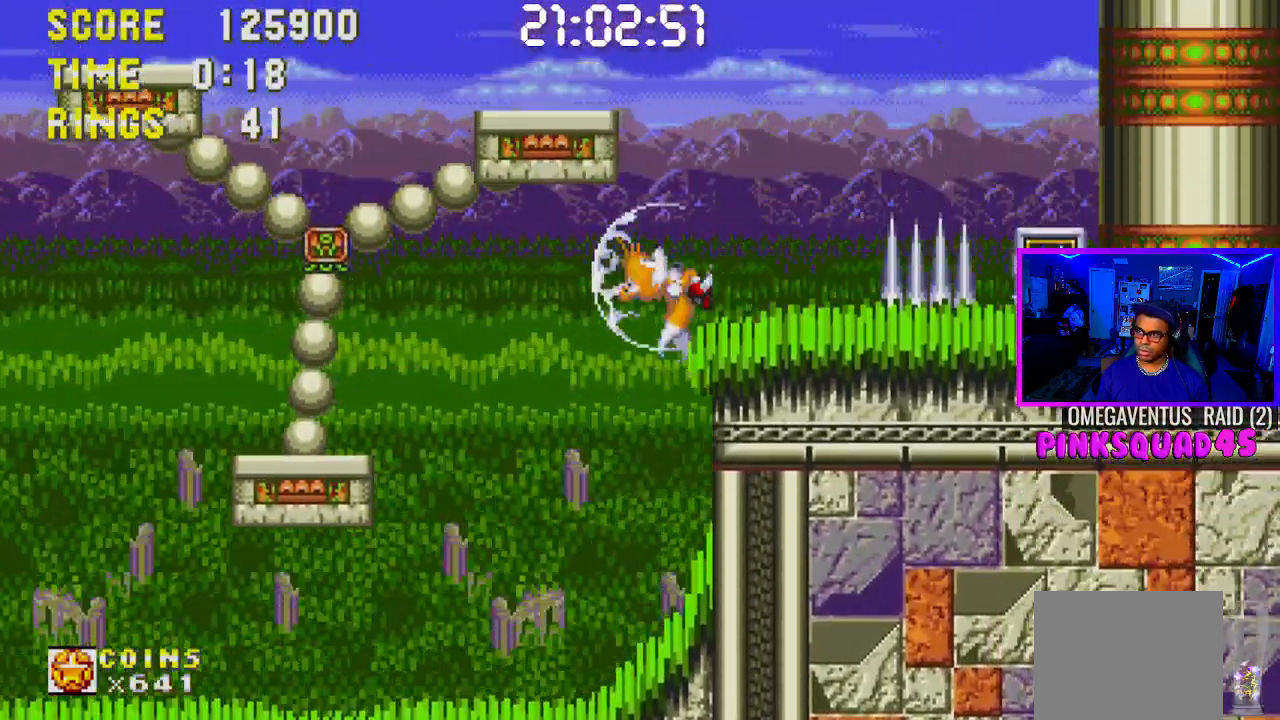
{"dt_ms": 500, "buttons": [], "left_stick": "center", "right_stick": "center", "events": [[167, "DPAD_RIGHT", "down"], [300, "DPAD_RIGHT", "up"]]}
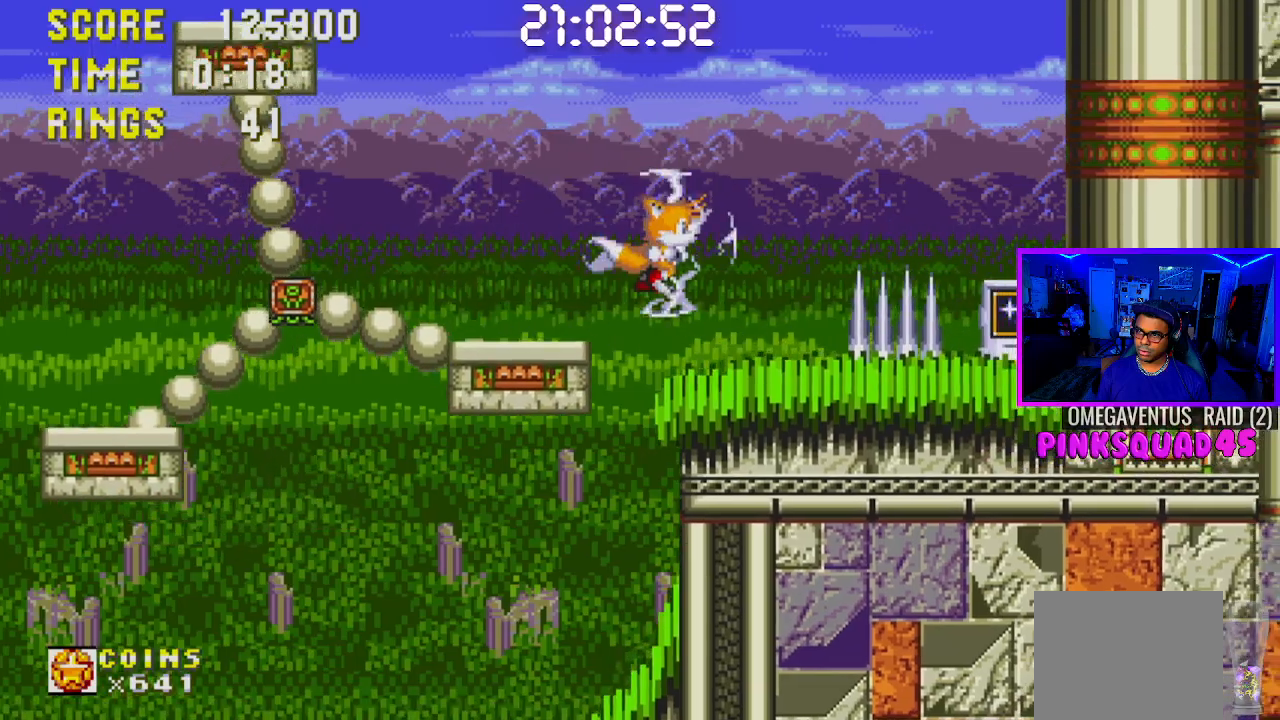
{"dt_ms": 500, "buttons": [], "left_stick": "center", "right_stick": "center", "events": [[83, "DPAD_RIGHT", "down"], [400, "DPAD_RIGHT", "up"]]}
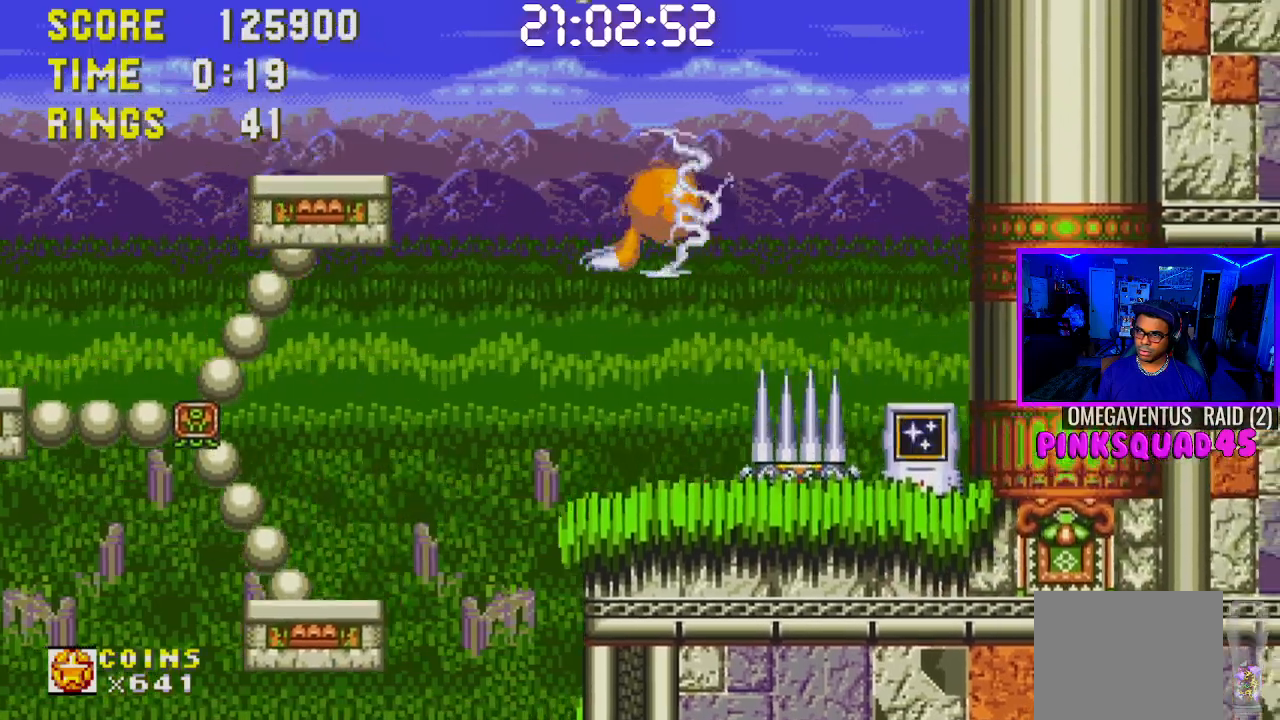
{"dt_ms": 500, "buttons": ["DPAD_LEFT"], "left_stick": "center", "right_stick": "center"}
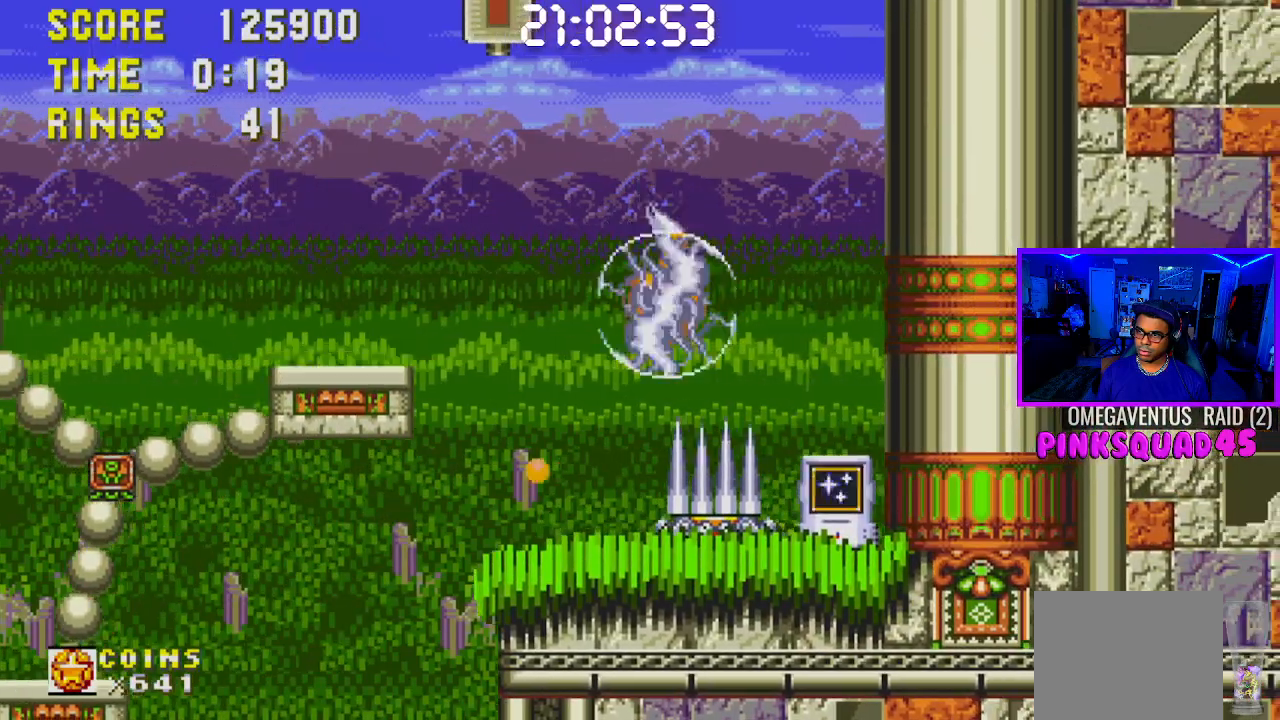
{"dt_ms": 500, "buttons": [], "left_stick": "center", "right_stick": "center", "events": [[350, "DPAD_LEFT", "up"]]}
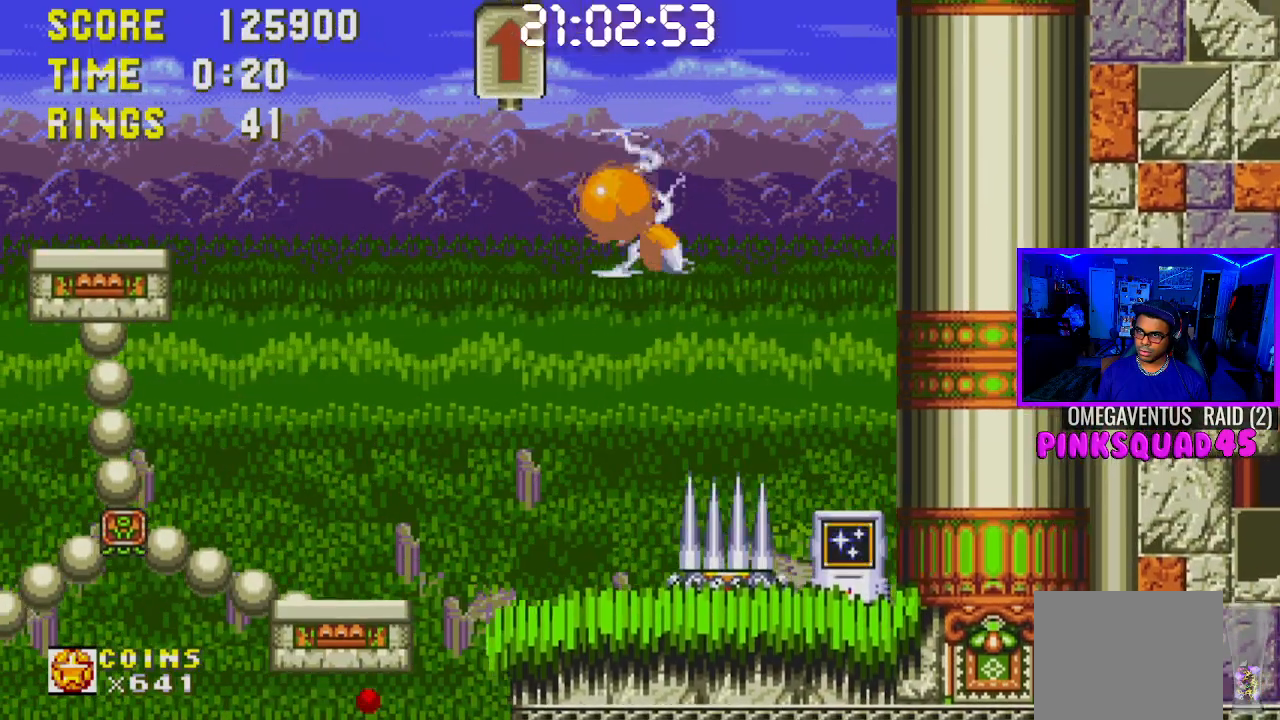
{"dt_ms": 500, "buttons": ["DPAD_LEFT"], "left_stick": "center", "right_stick": "center", "events": [[50, "DPAD_RIGHT", "down"], [217, "DPAD_RIGHT", "up"], [433, "DPAD_LEFT", "down"]]}
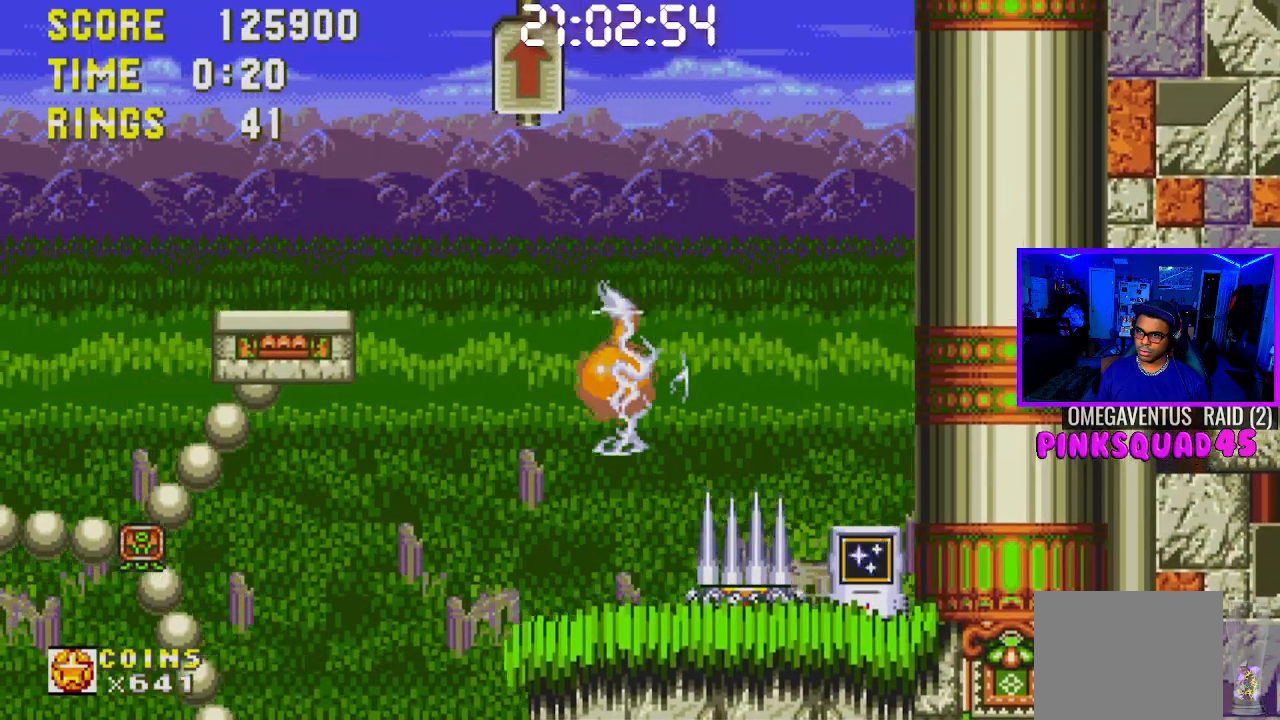
{"dt_ms": 500, "buttons": ["DPAD_RIGHT"], "left_stick": "center", "right_stick": "center", "events": [[100, "DPAD_LEFT", "up"], [183, "DPAD_RIGHT", "down"]]}
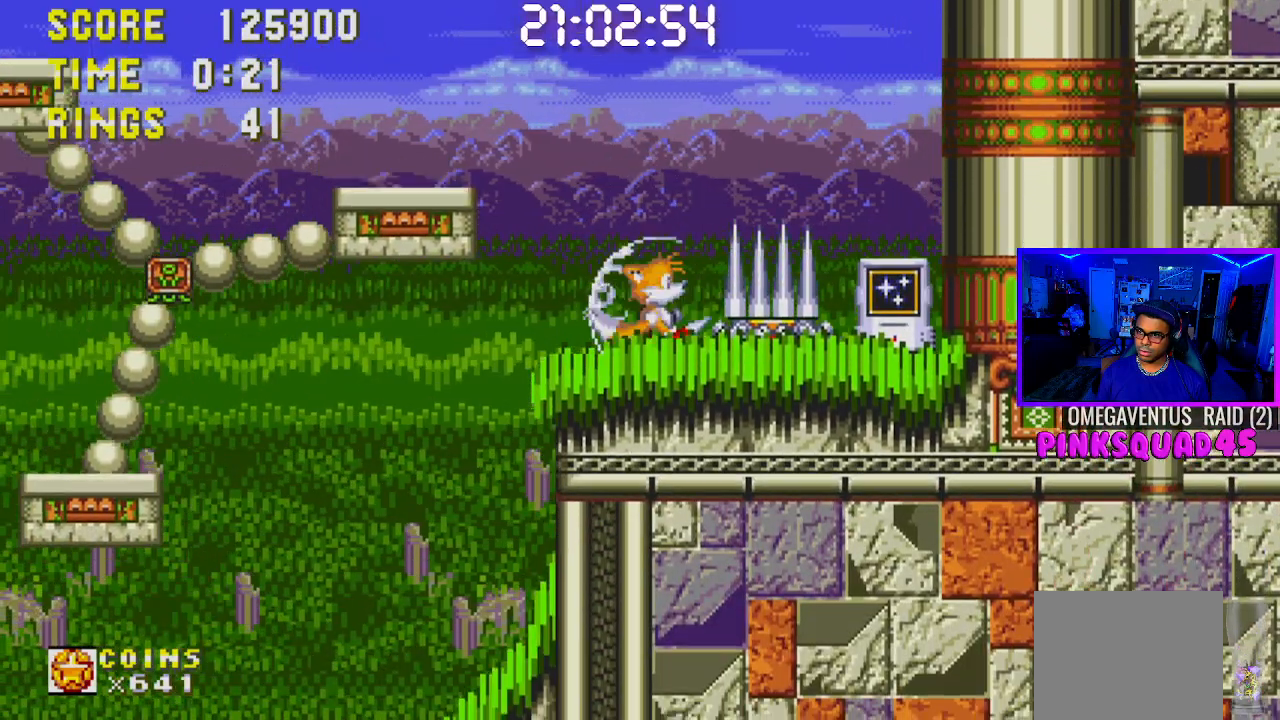
{"dt_ms": 500, "buttons": ["DPAD_RIGHT"], "left_stick": "center", "right_stick": "center", "events": [[67, "DPAD_RIGHT", "up"], [117, "DPAD_LEFT", "down"], [300, "DPAD_LEFT", "up"], [383, "DPAD_RIGHT", "down"]]}
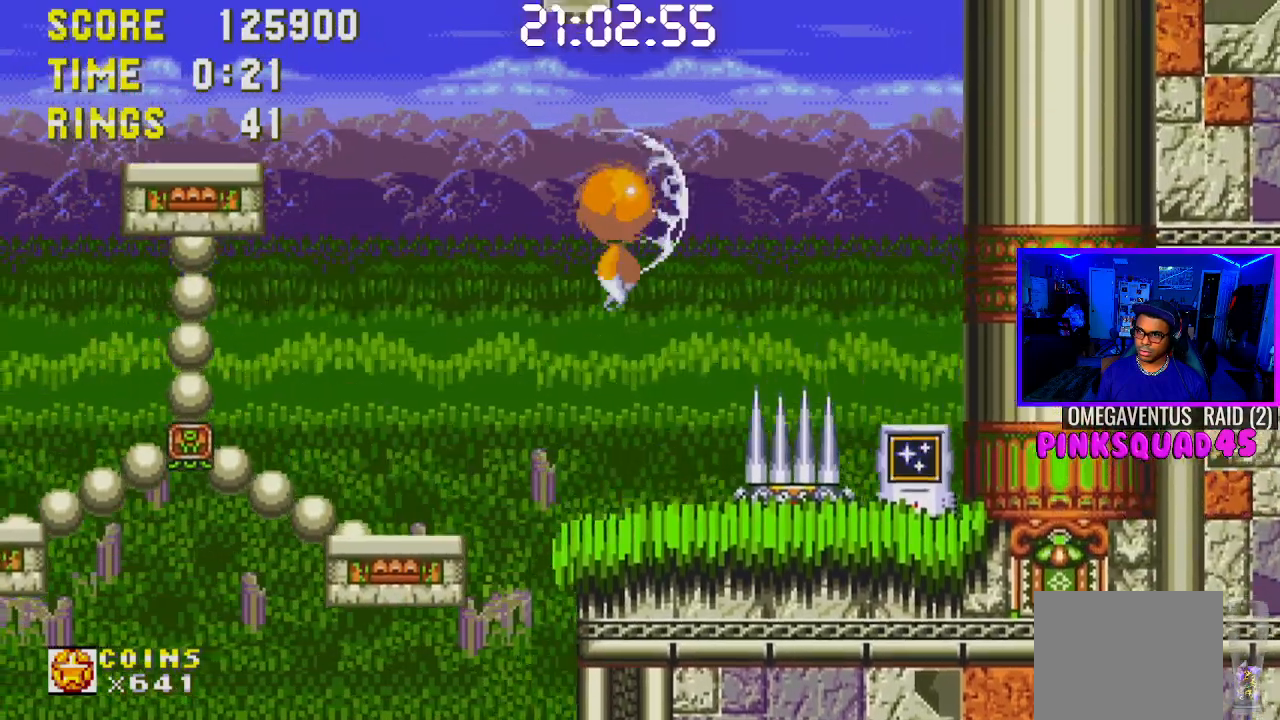
{"dt_ms": 500, "buttons": ["DPAD_LEFT"], "left_stick": "center", "right_stick": "center", "events": [[317, "DPAD_DOWN", "down"], [317, "DPAD_RIGHT", "up"], [350, "DPAD_DOWN", "up"], [350, "DPAD_LEFT", "down"]]}
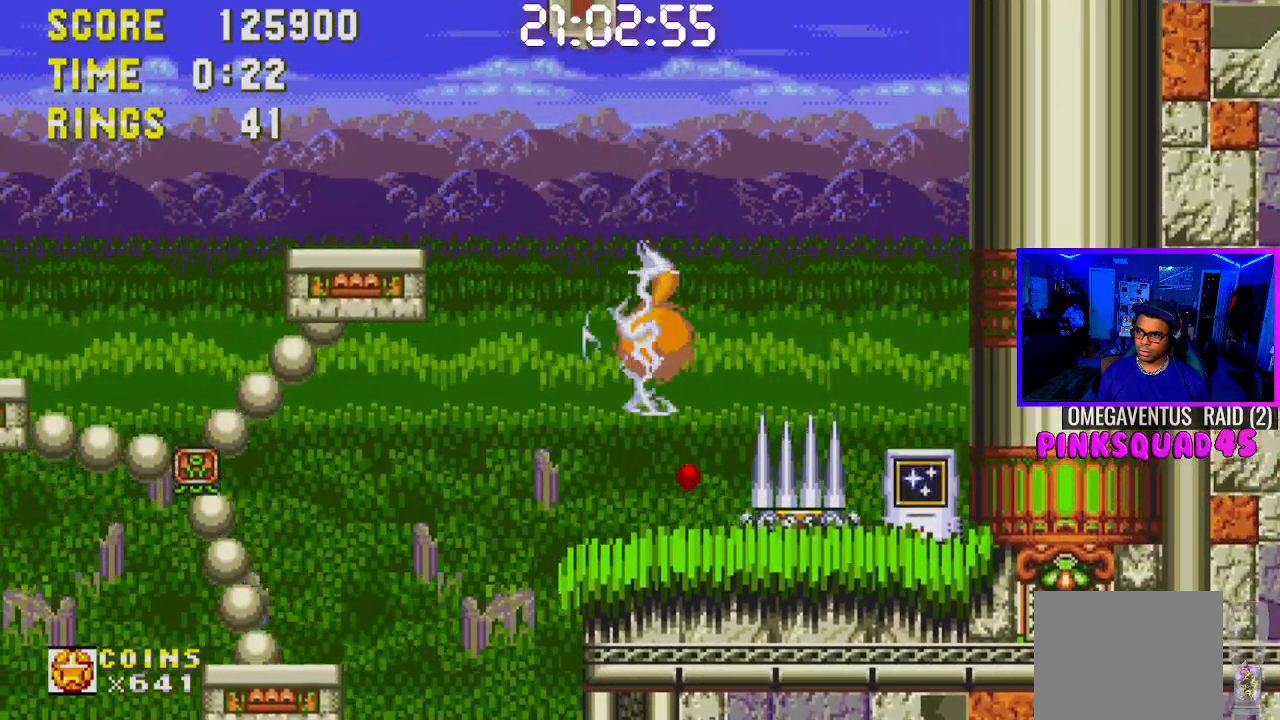
{"dt_ms": 500, "buttons": ["DPAD_RIGHT"], "left_stick": "center", "right_stick": "center", "events": [[117, "DPAD_LEFT", "up"], [217, "DPAD_RIGHT", "down"]]}
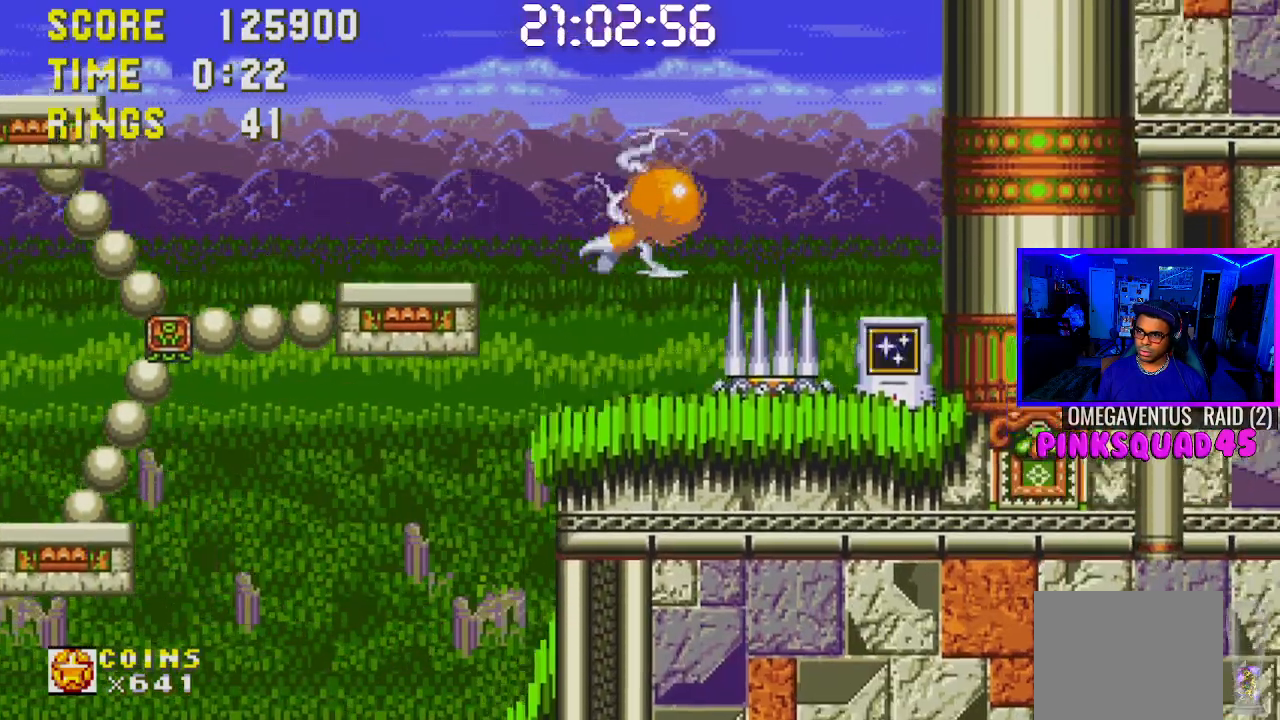
{"dt_ms": 500, "buttons": [], "left_stick": "center", "right_stick": "center", "events": [[150, "DPAD_RIGHT", "up"], [200, "DPAD_LEFT", "down"], [467, "DPAD_LEFT", "up"]]}
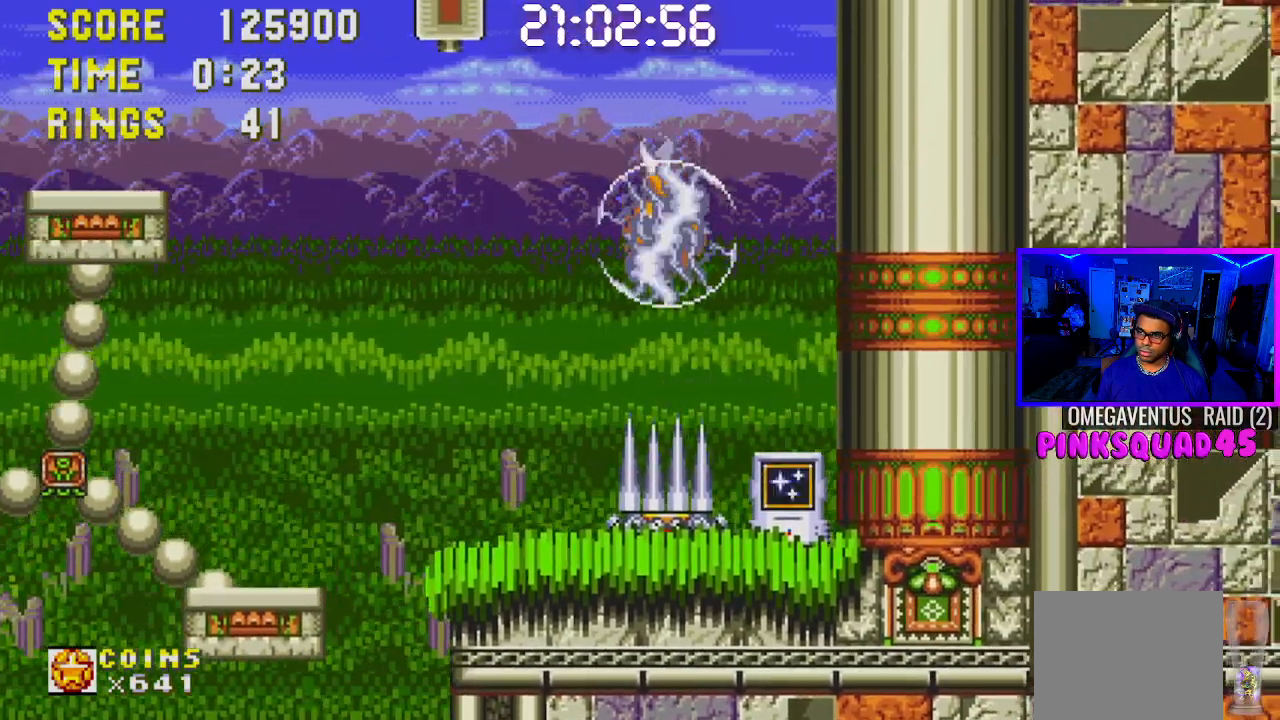
{"dt_ms": 500, "buttons": [], "left_stick": "center", "right_stick": "center", "events": [[150, "DPAD_LEFT", "down"], [500, "DPAD_LEFT", "up"]]}
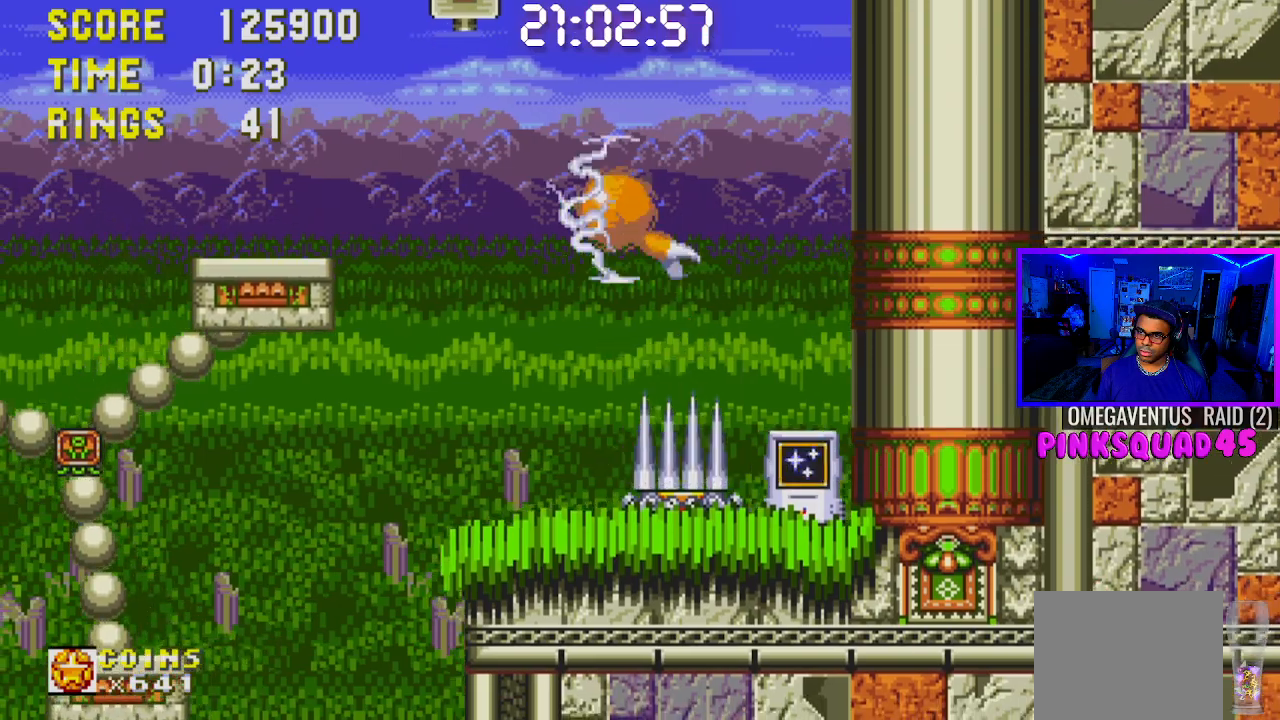
{"dt_ms": 500, "buttons": [], "left_stick": "center", "right_stick": "center", "events": [[133, "DPAD_RIGHT", "down"], [250, "DPAD_RIGHT", "up"]]}
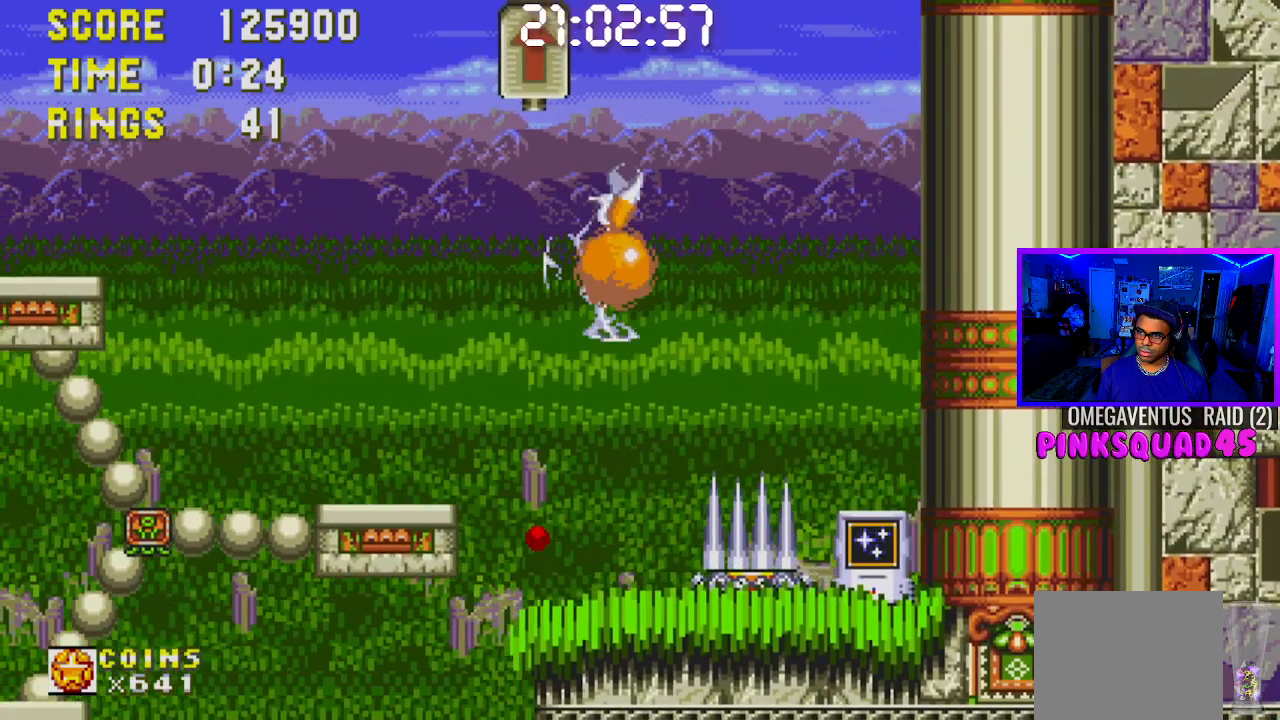
{"dt_ms": 500, "buttons": [], "left_stick": "center", "right_stick": "center", "events": [[183, "DPAD_RIGHT", "down"], [500, "DPAD_RIGHT", "up"]]}
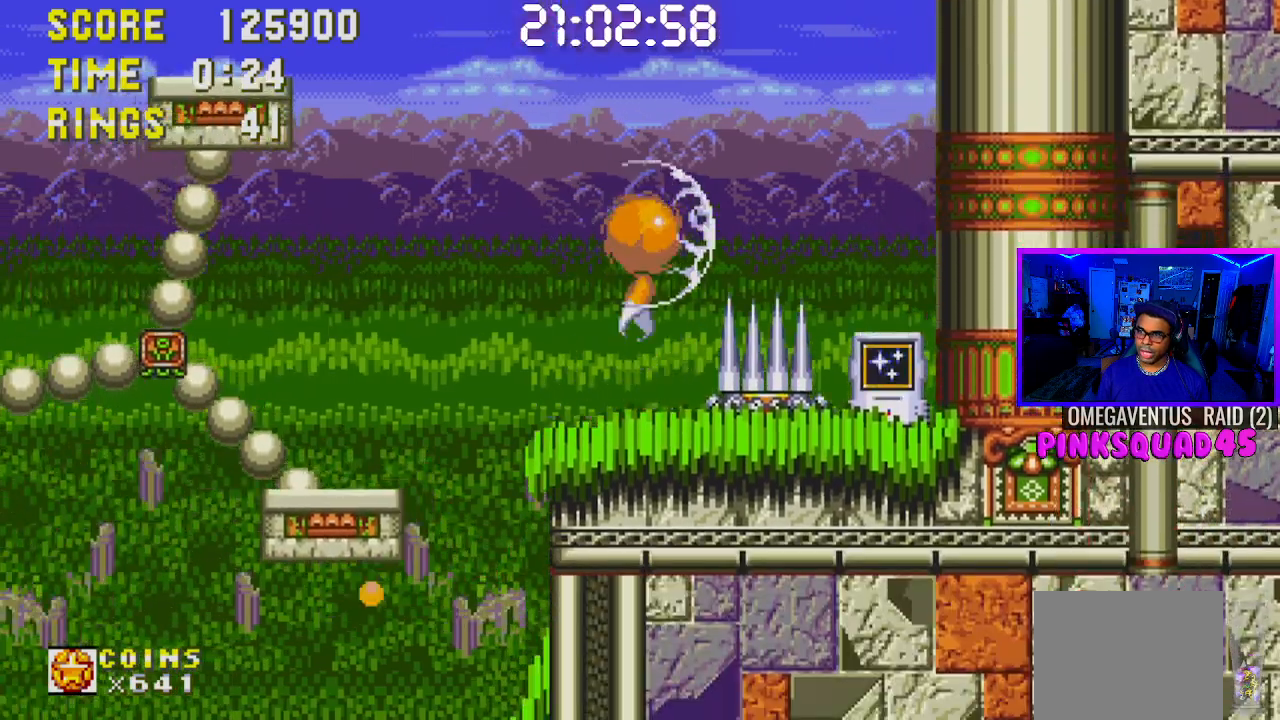
{"dt_ms": 500, "buttons": [], "left_stick": "center", "right_stick": "center", "events": [[133, "DPAD_LEFT", "down"], [217, "DPAD_LEFT", "up"], [383, "DPAD_RIGHT", "down"], [500, "DPAD_RIGHT", "up"]]}
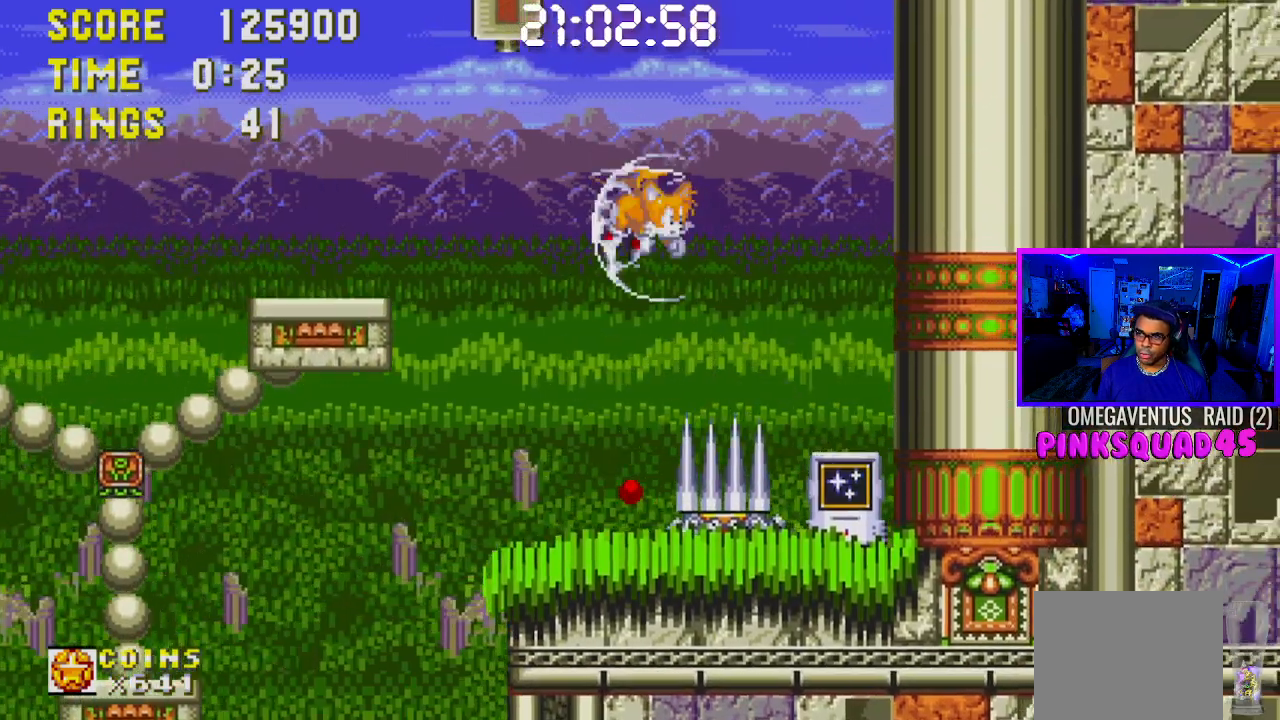
{"dt_ms": 500, "buttons": [], "left_stick": "center", "right_stick": "center", "events": [[133, "DPAD_LEFT", "down"], [417, "DPAD_LEFT", "up"]]}
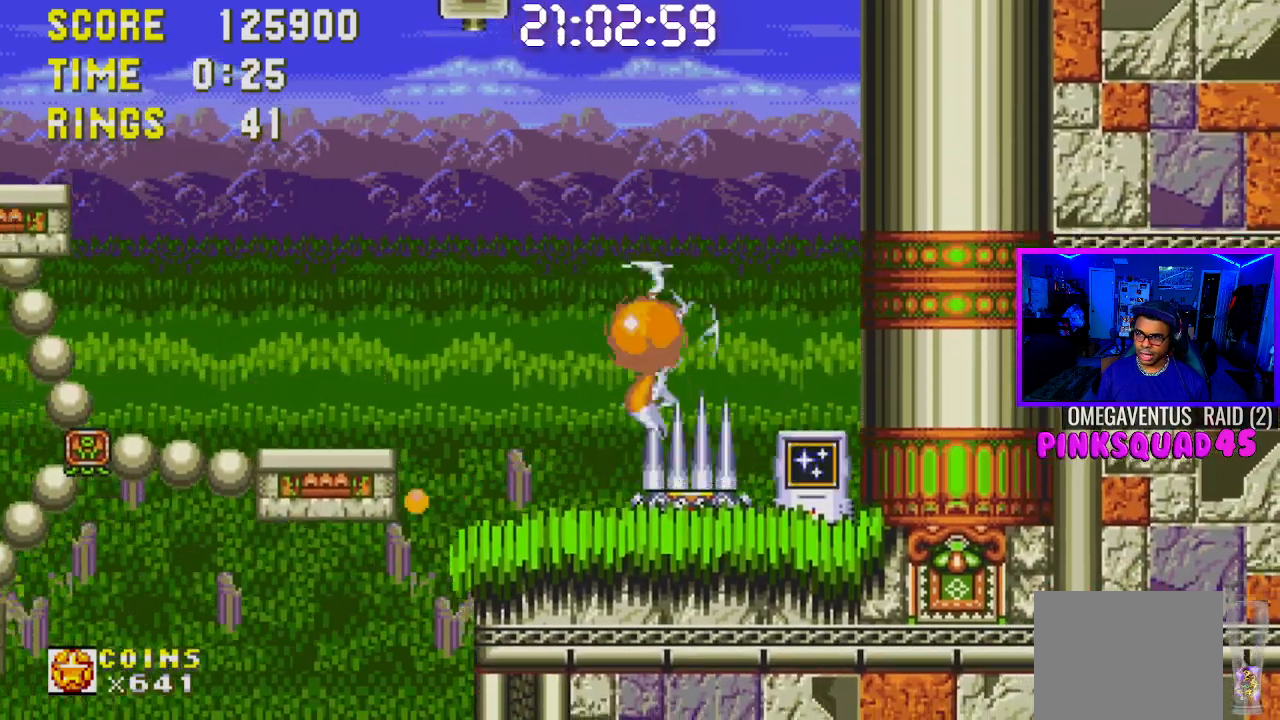
{"dt_ms": 500, "buttons": [], "left_stick": "center", "right_stick": "center", "events": []}
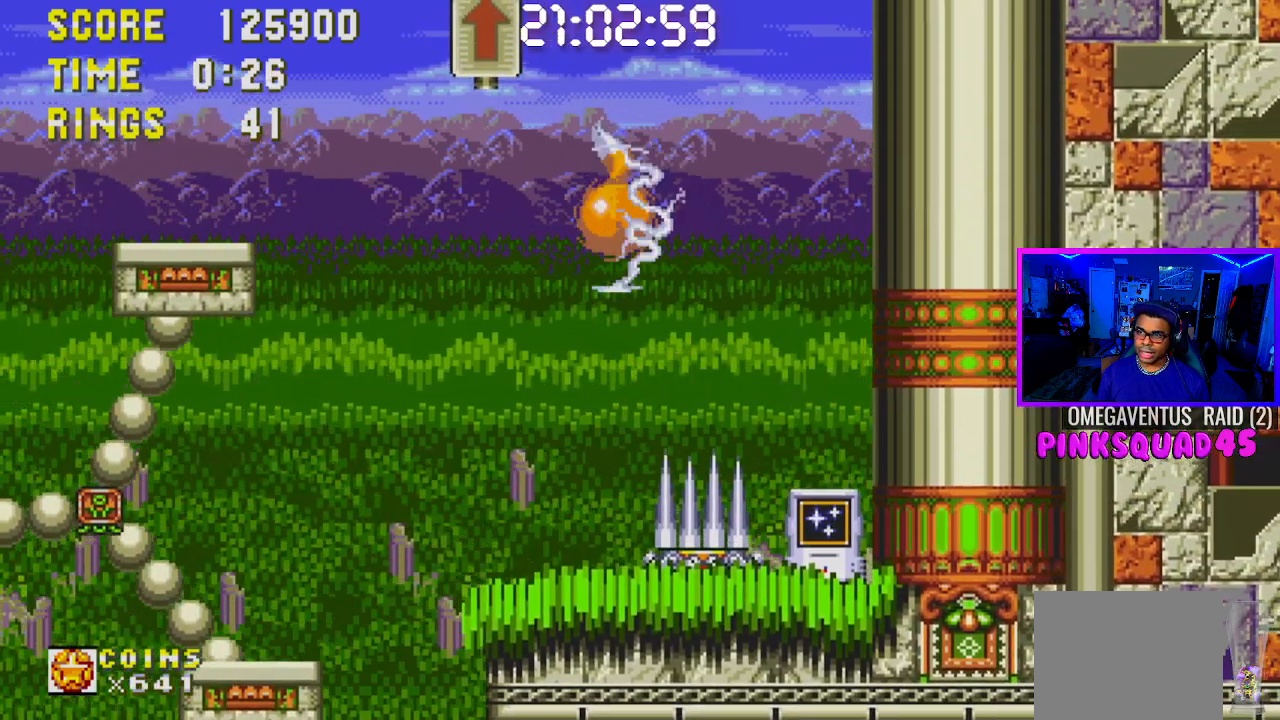
{"dt_ms": 500, "buttons": [], "left_stick": "center", "right_stick": "center", "events": [[33, "DPAD_LEFT", "down"], [150, "DPAD_LEFT", "up"]]}
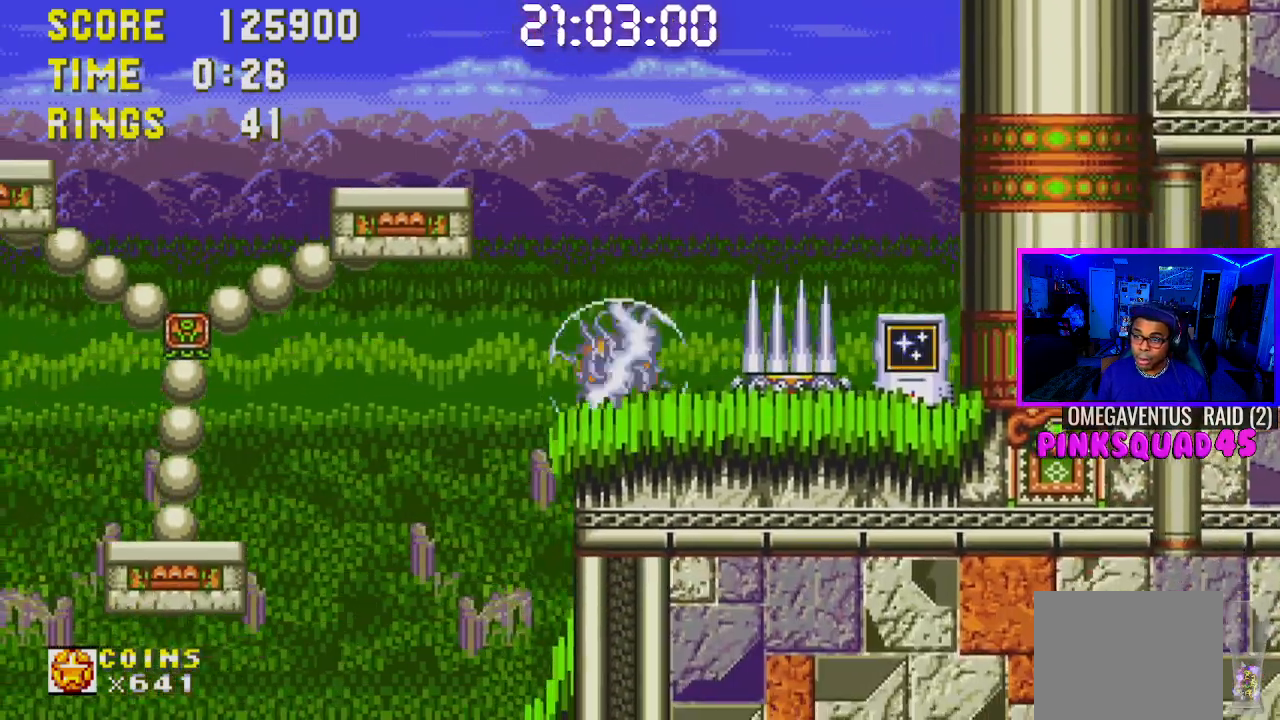
{"dt_ms": 500, "buttons": [], "left_stick": "center", "right_stick": "center", "events": [[317, "DPAD_RIGHT", "down"], [450, "DPAD_RIGHT", "up"]]}
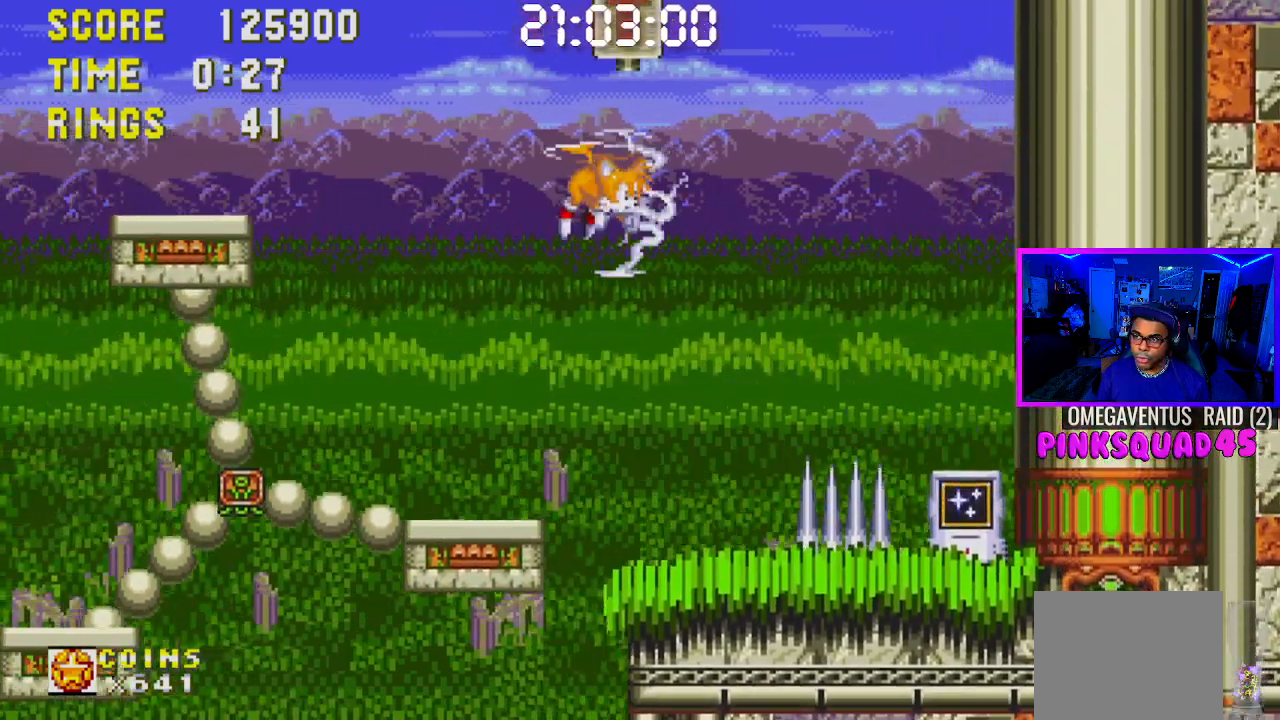
{"dt_ms": 500, "buttons": [], "left_stick": "center", "right_stick": "center", "events": []}
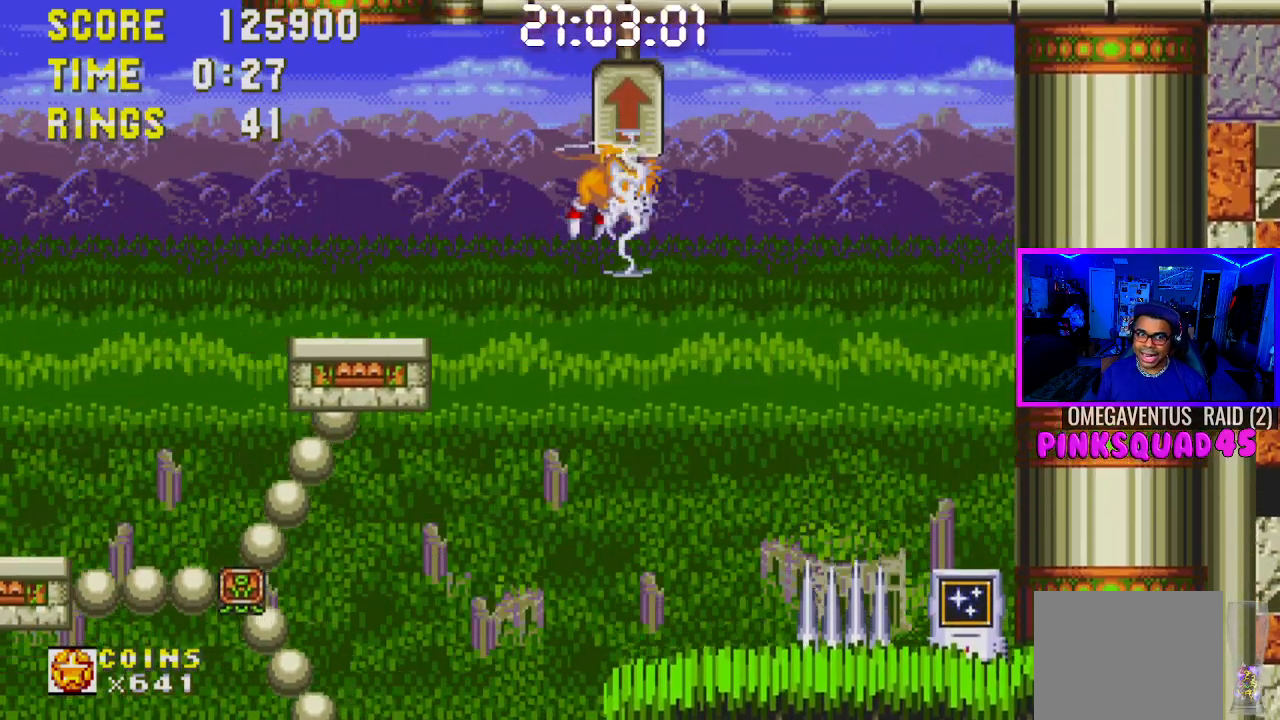
{"dt_ms": 500, "buttons": ["L1"], "left_stick": "center", "right_stick": "center", "events": [[350, "L1", "down"]]}
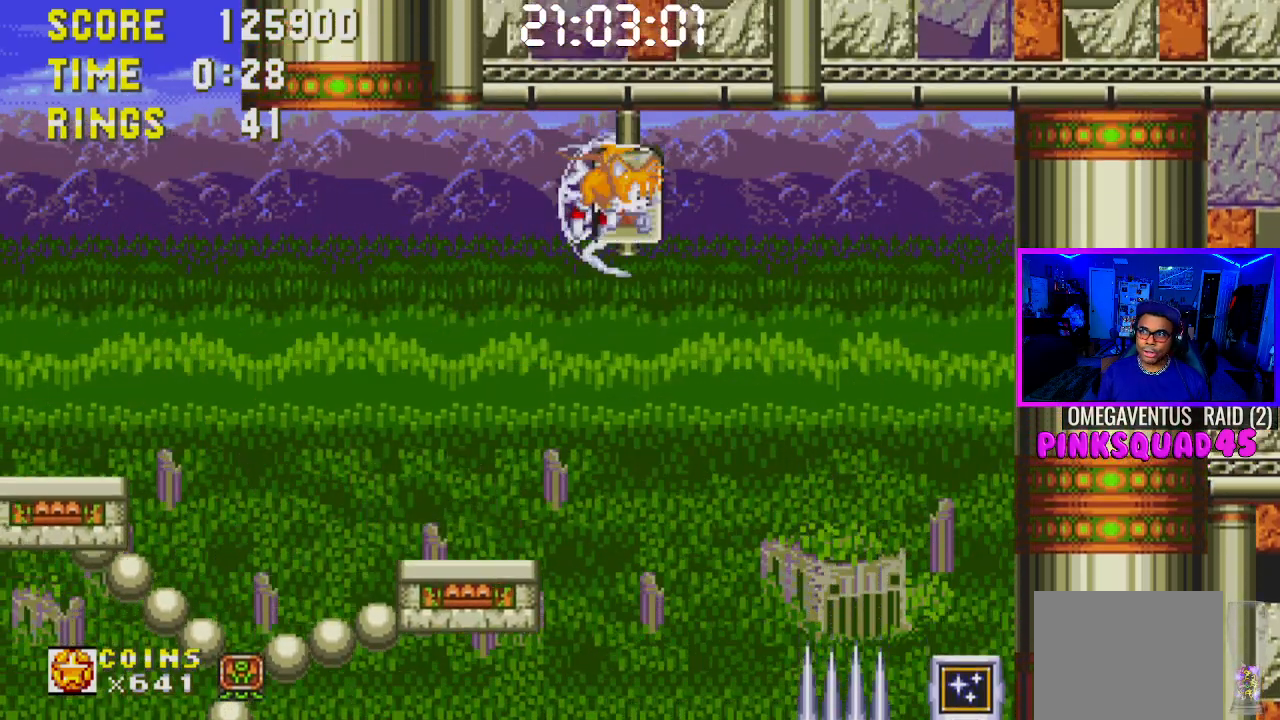
{"dt_ms": 500, "buttons": [], "left_stick": "center", "right_stick": "center", "events": [[167, "L1", "up"]]}
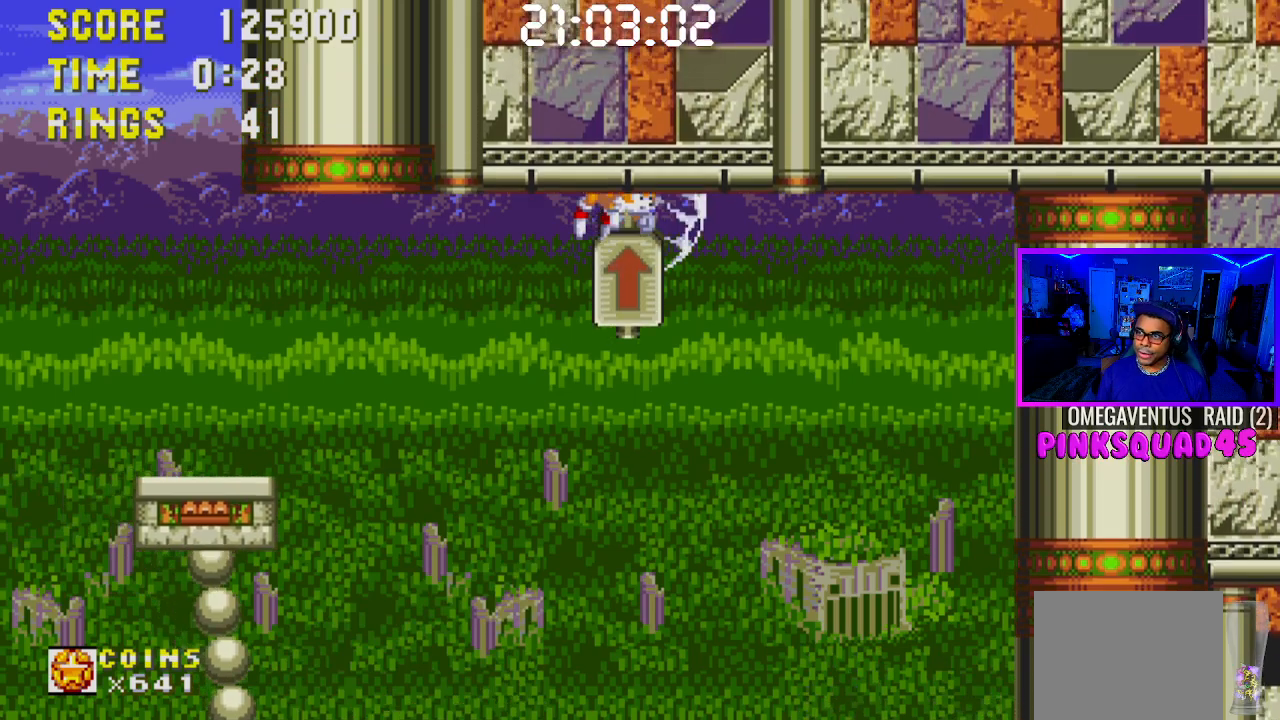
{"dt_ms": 500, "buttons": [], "left_stick": "center", "right_stick": "center", "events": []}
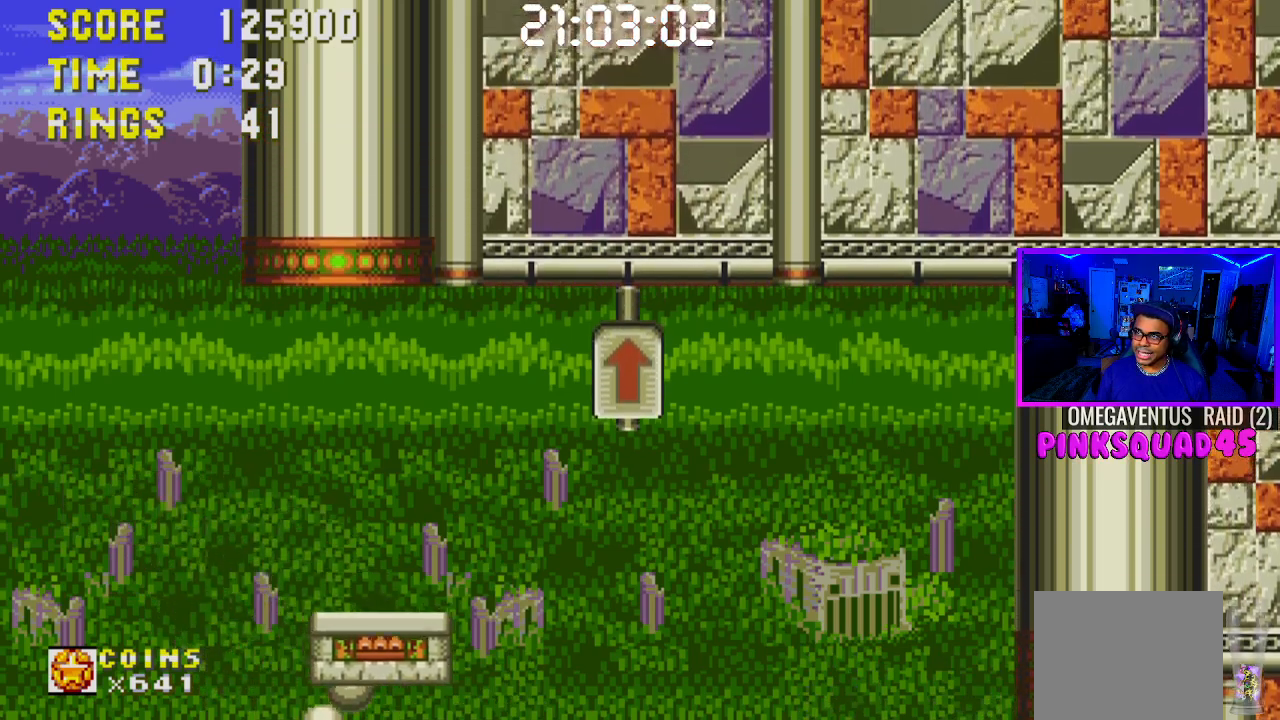
{"dt_ms": 500, "buttons": ["DPAD_RIGHT"], "left_stick": "center", "right_stick": "center", "events": [[383, "DPAD_RIGHT", "down"]]}
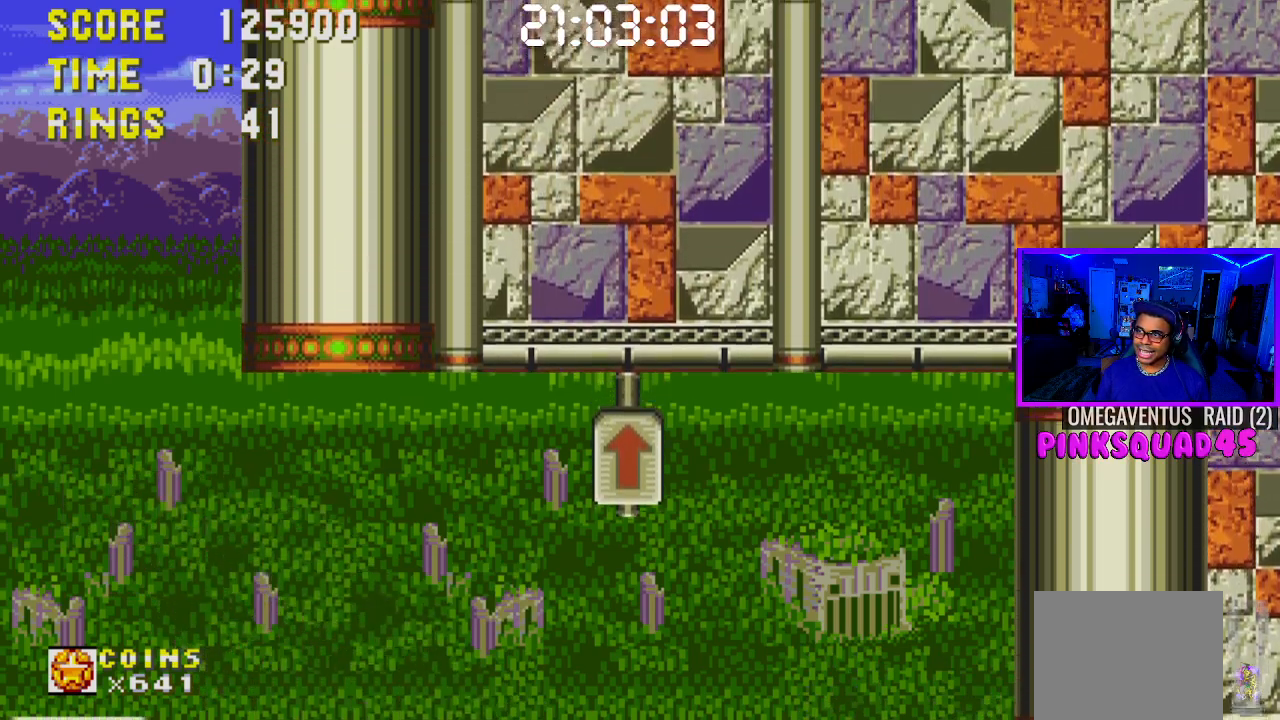
{"dt_ms": 500, "buttons": ["DPAD_RIGHT"], "left_stick": "center", "right_stick": "center", "events": []}
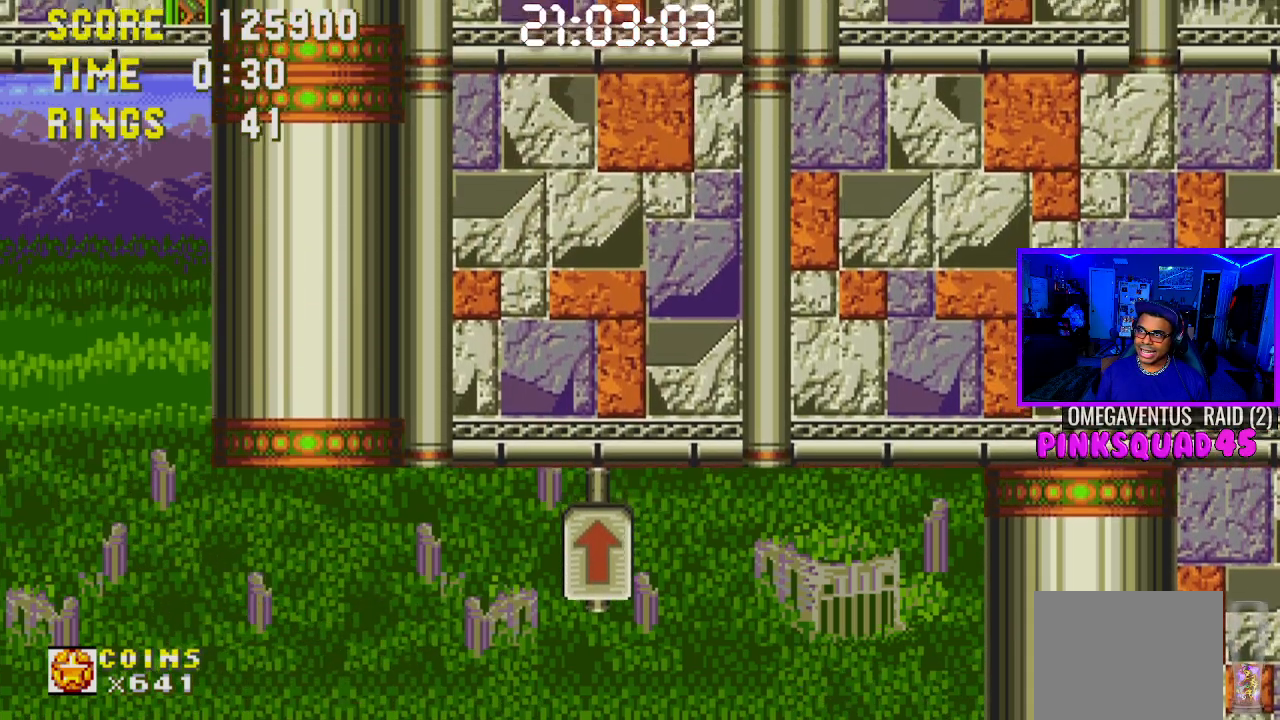
{"dt_ms": 500, "buttons": ["DPAD_RIGHT"], "left_stick": "center", "right_stick": "center", "events": []}